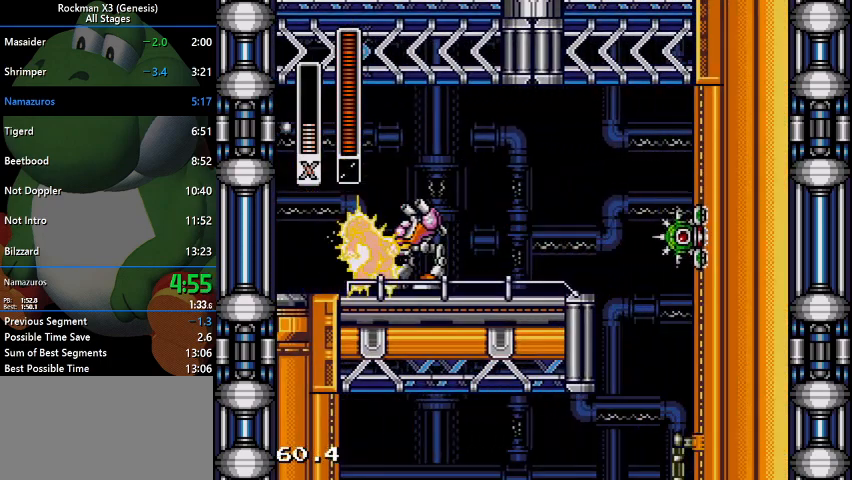
Gameplay with a controller (Nintendo layout); each line is a JSON object with the inputs held at the frame after it. "events" lists button and stick changes between this image and that frame as [ms after this image, input, new state], when the widget could be followed in between. Not read: L3 R1 R3.
{"buttons": ["DPAD_RIGHT"], "events": []}
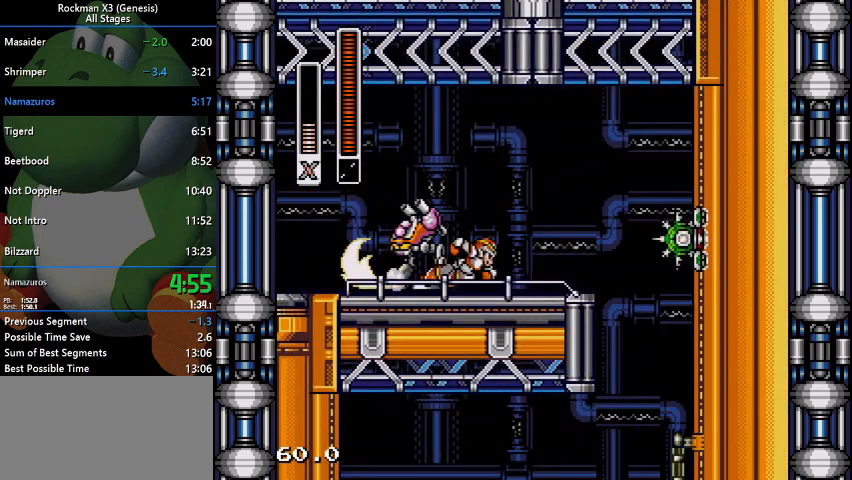
{"buttons": [], "events": [[400, "DPAD_RIGHT", "up"]]}
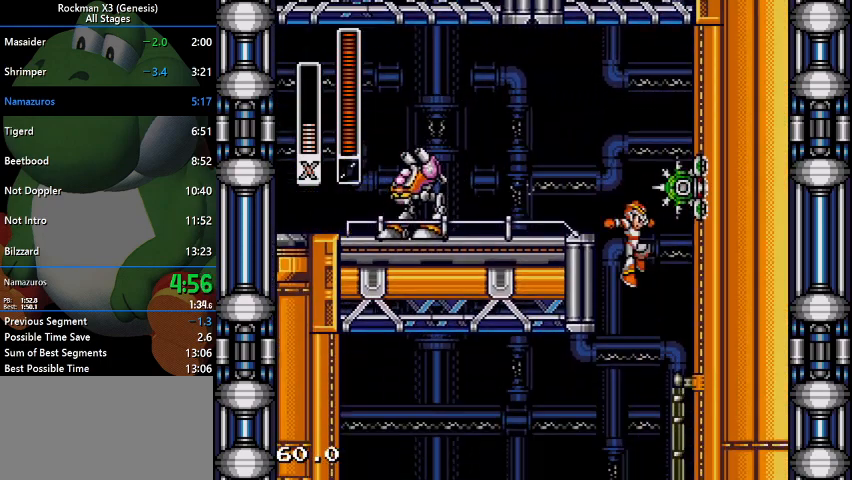
{"buttons": ["DPAD_LEFT"], "events": [[400, "DPAD_LEFT", "down"]]}
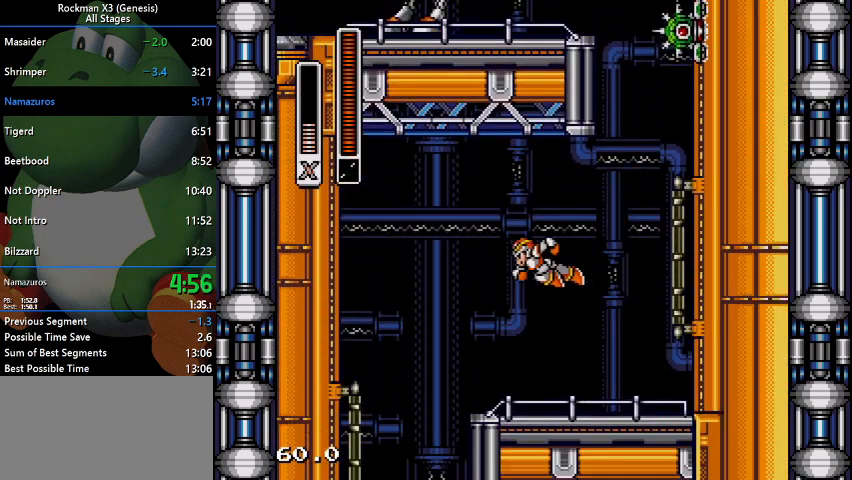
{"buttons": [], "events": [[367, "DPAD_LEFT", "up"]]}
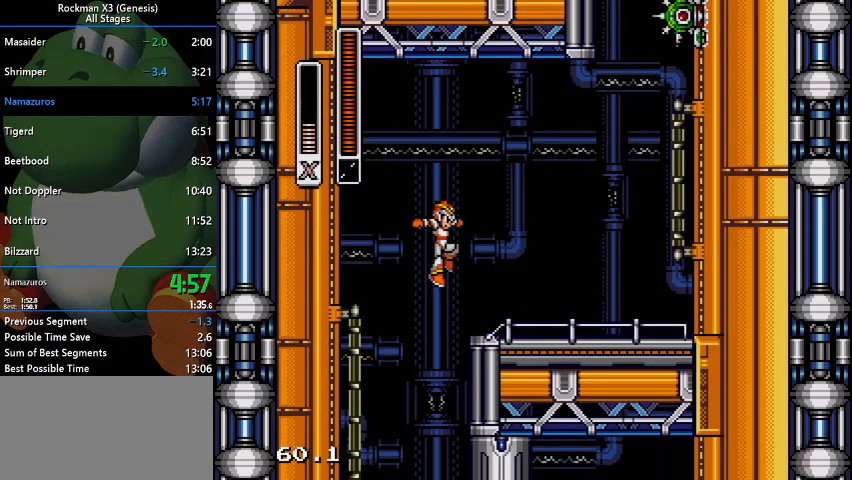
{"buttons": [], "events": [[367, "DPAD_RIGHT", "down"], [500, "DPAD_RIGHT", "up"]]}
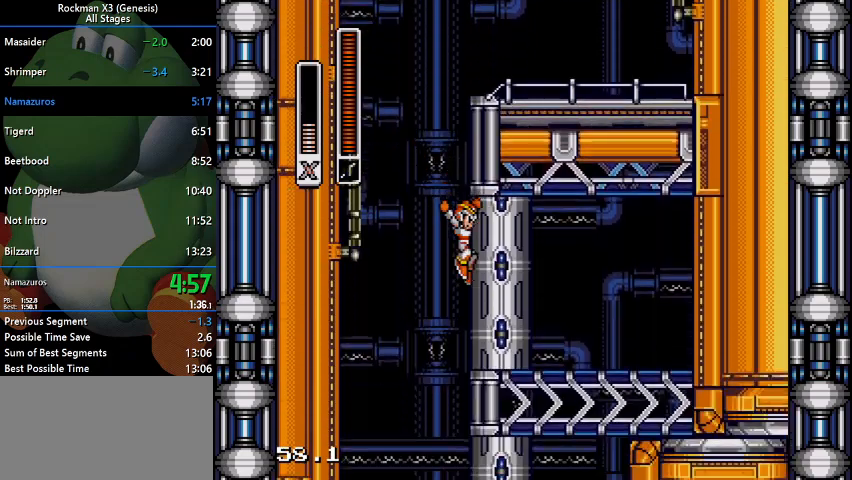
{"buttons": [], "events": []}
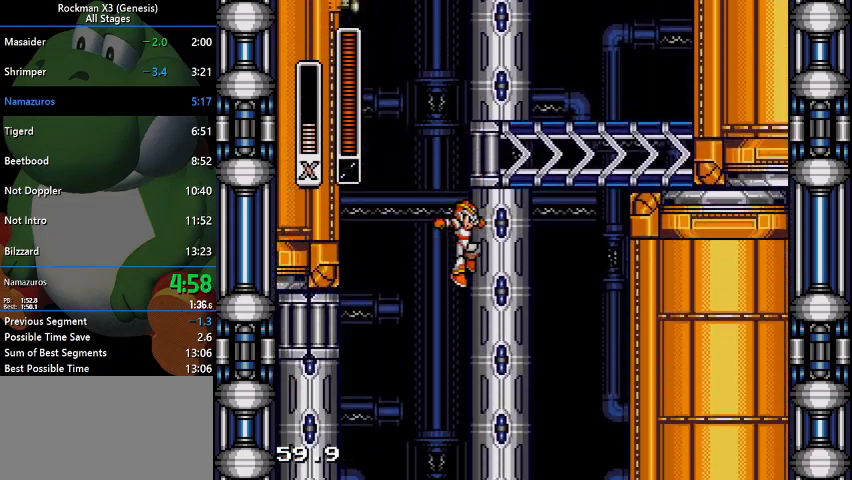
{"buttons": [], "events": []}
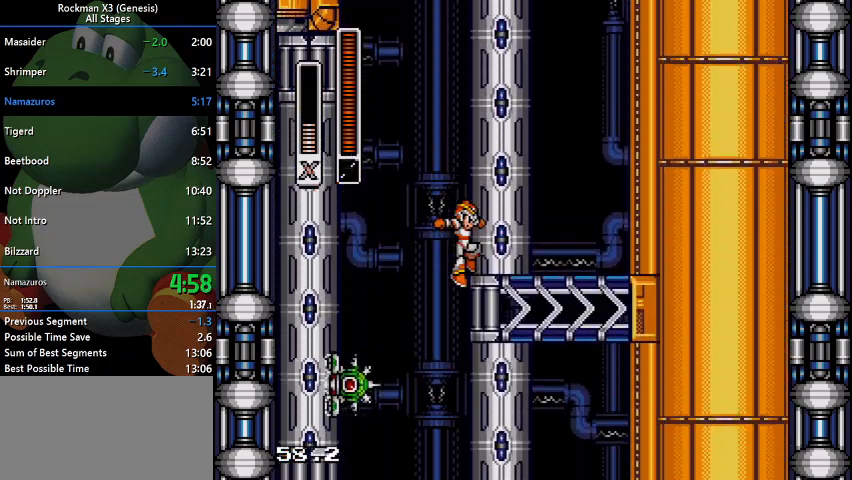
{"buttons": [], "events": []}
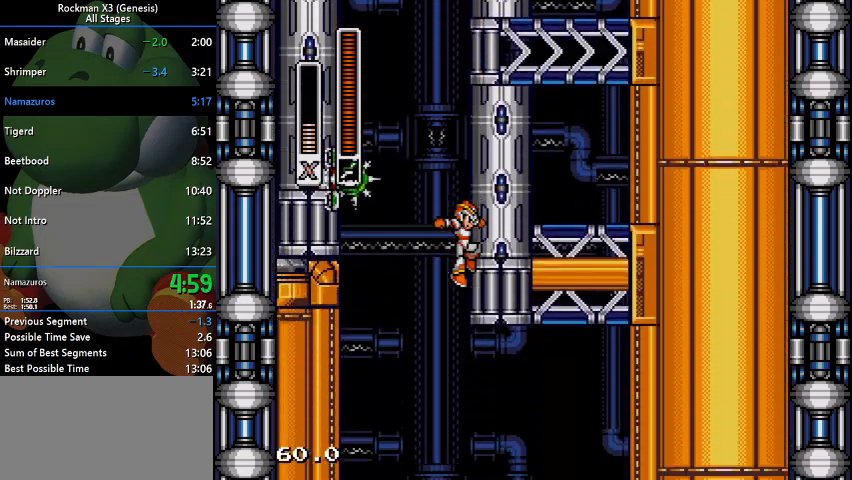
{"buttons": [], "events": []}
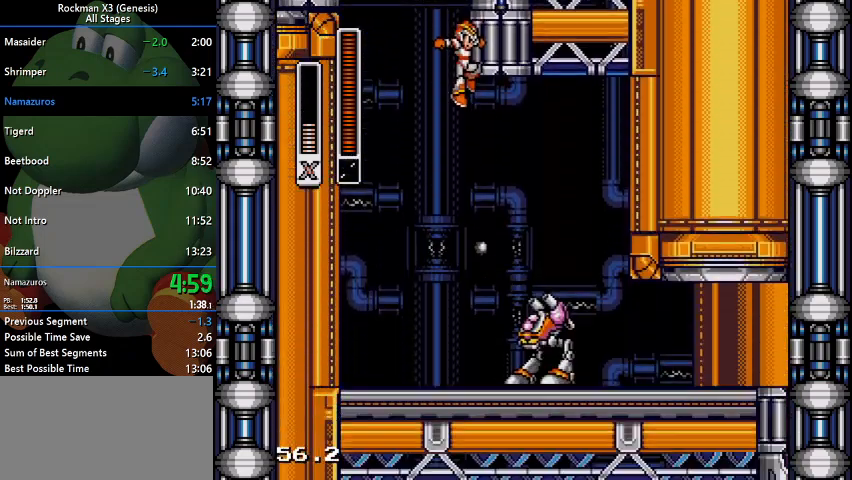
{"buttons": [], "events": []}
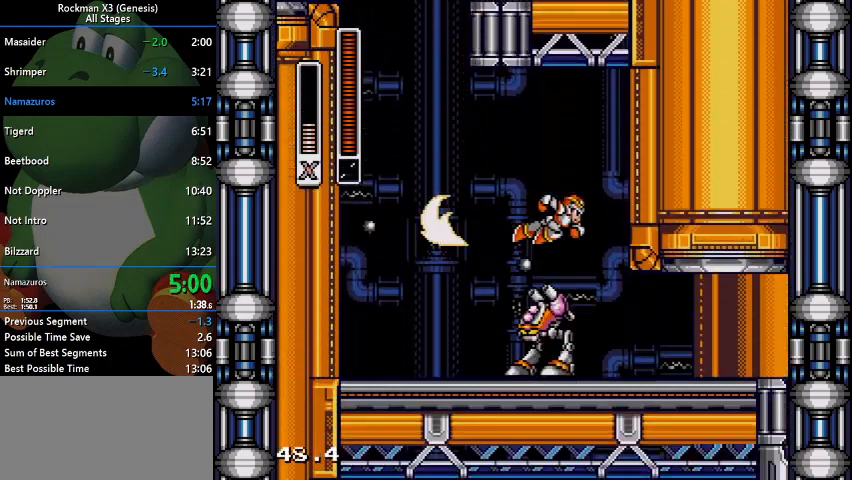
{"buttons": [], "events": []}
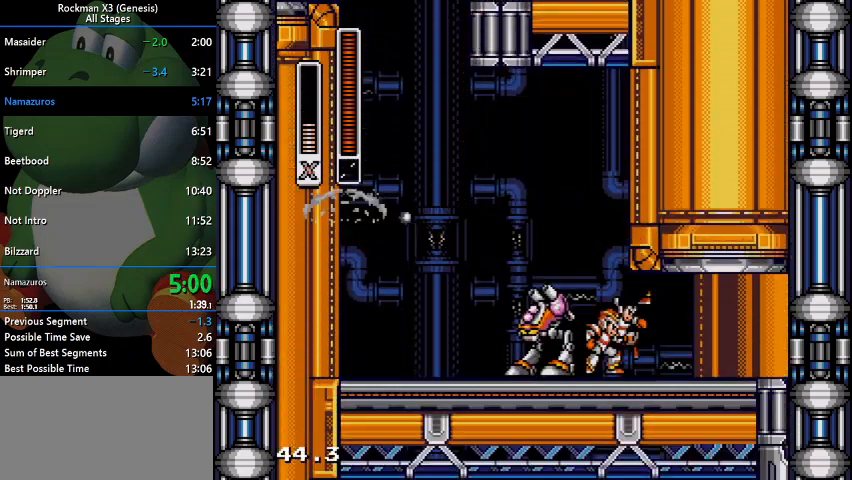
{"buttons": ["DPAD_RIGHT"], "events": [[33, "DPAD_RIGHT", "down"]]}
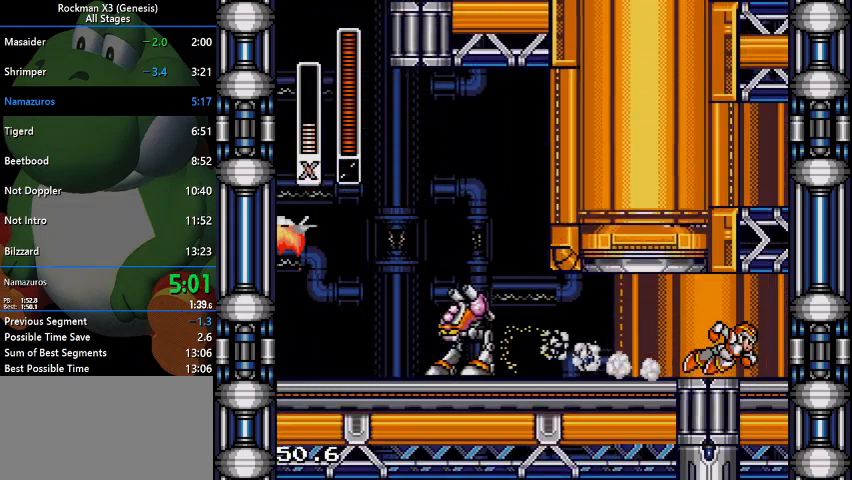
{"buttons": ["DPAD_RIGHT"], "events": []}
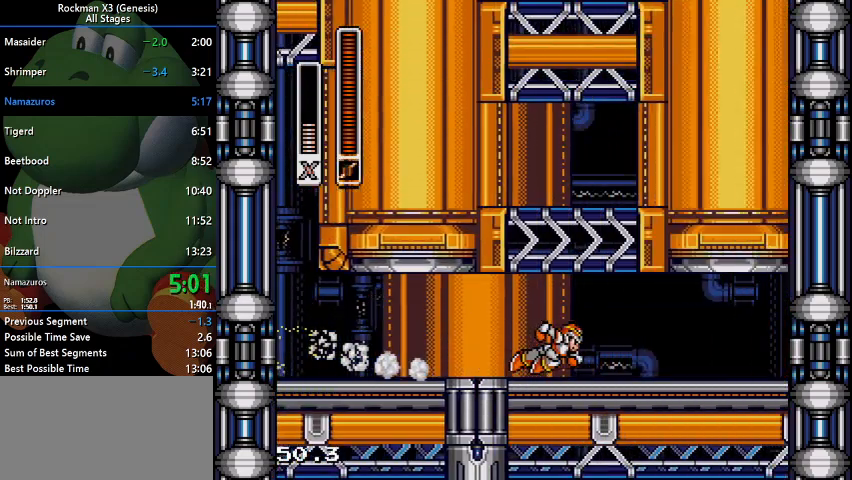
{"buttons": ["DPAD_RIGHT"], "events": []}
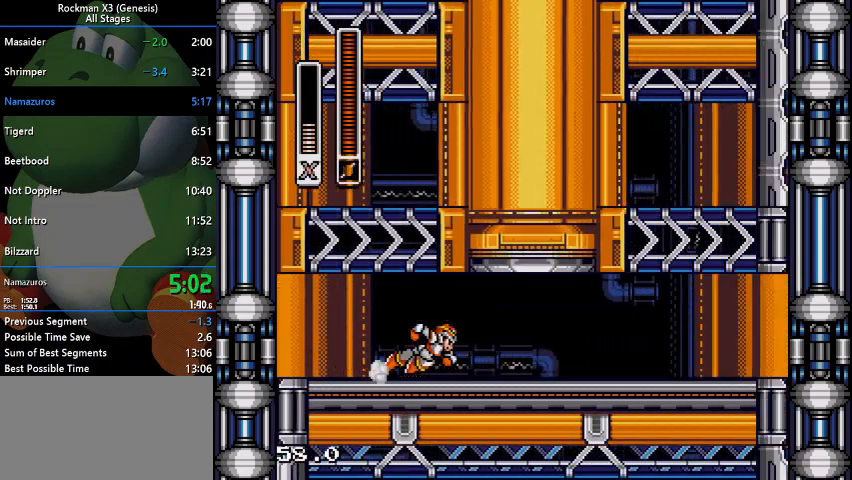
{"buttons": ["DPAD_RIGHT"], "events": []}
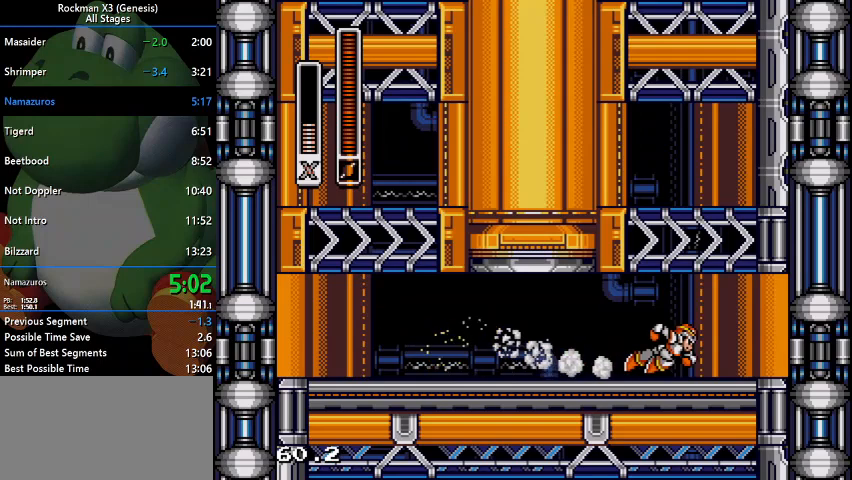
{"buttons": [], "events": [[467, "DPAD_RIGHT", "up"]]}
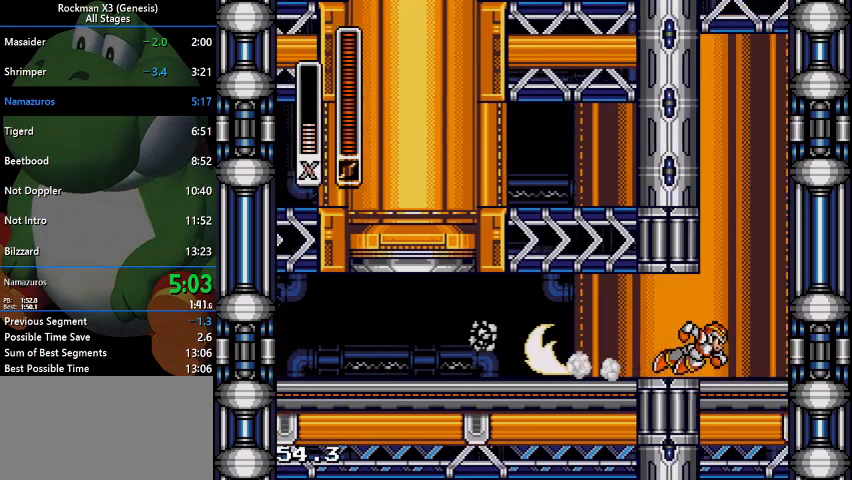
{"buttons": [], "events": []}
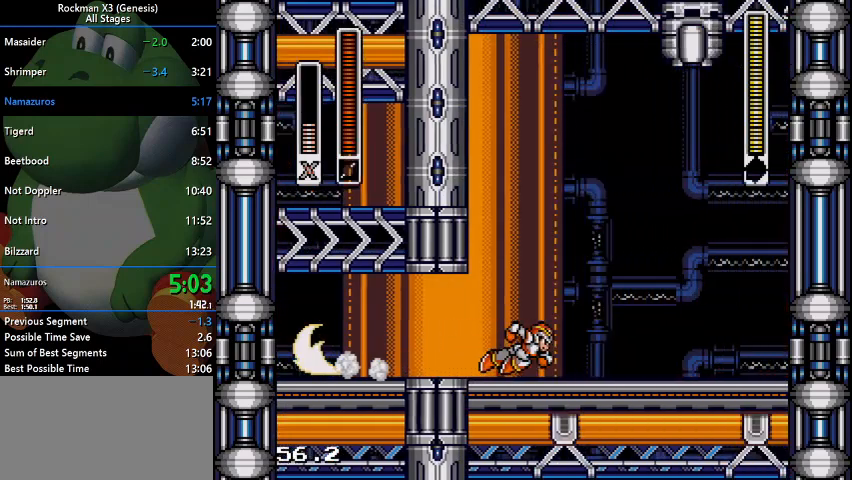
{"buttons": [], "events": []}
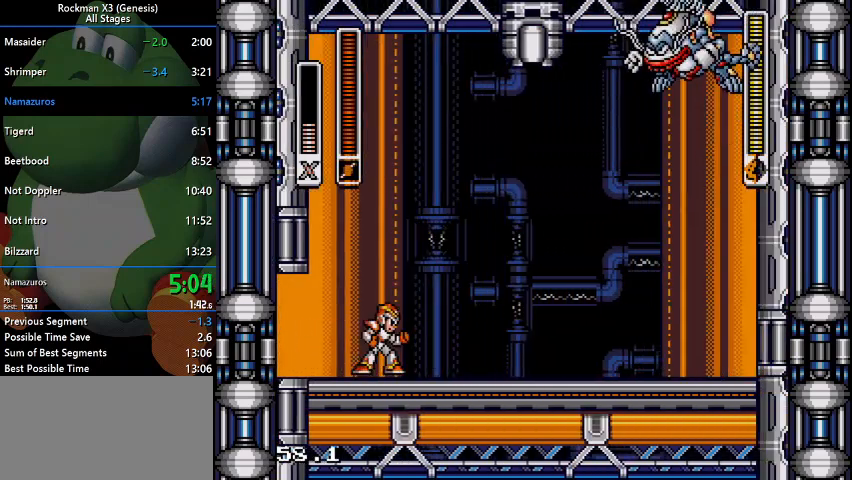
{"buttons": [], "events": []}
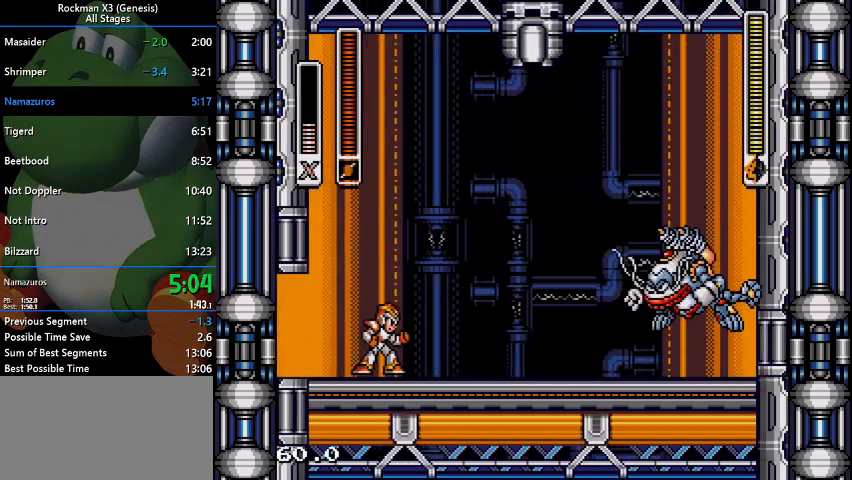
{"buttons": [], "events": []}
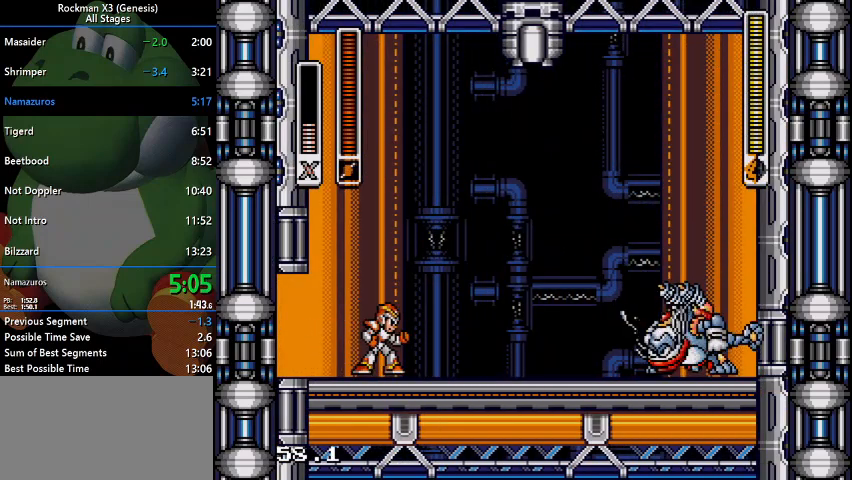
{"buttons": [], "events": []}
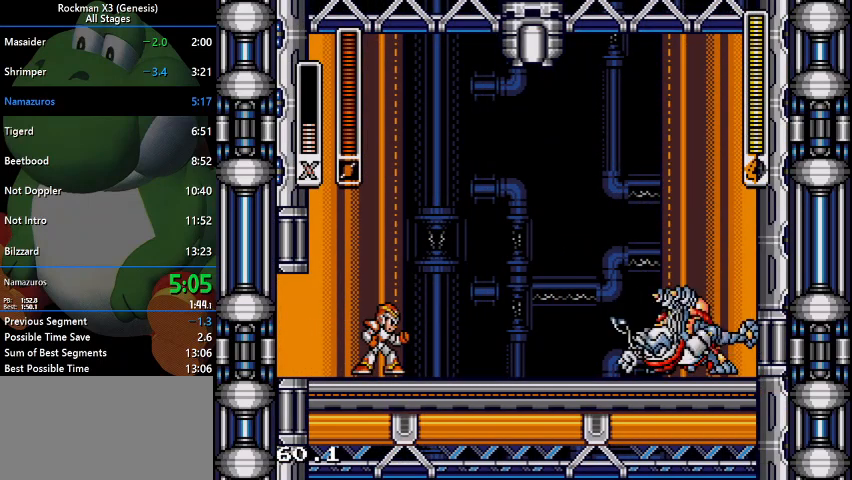
{"buttons": [], "events": []}
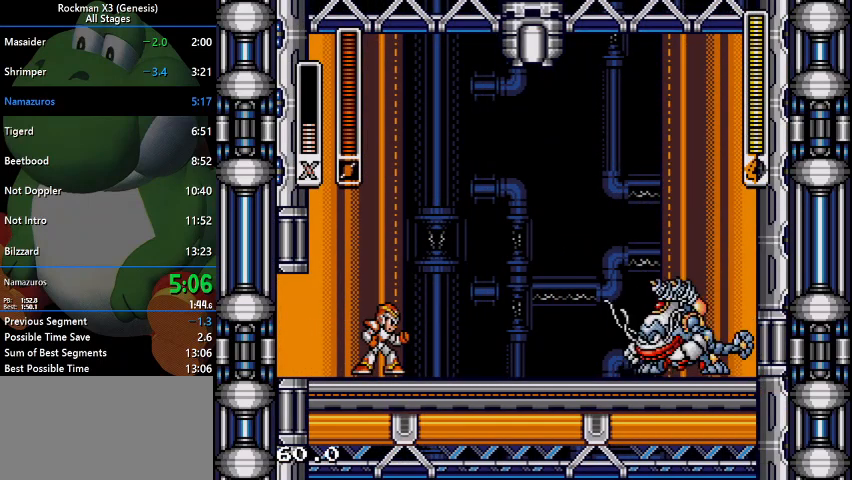
{"buttons": ["B"], "events": [[467, "B", "down"]]}
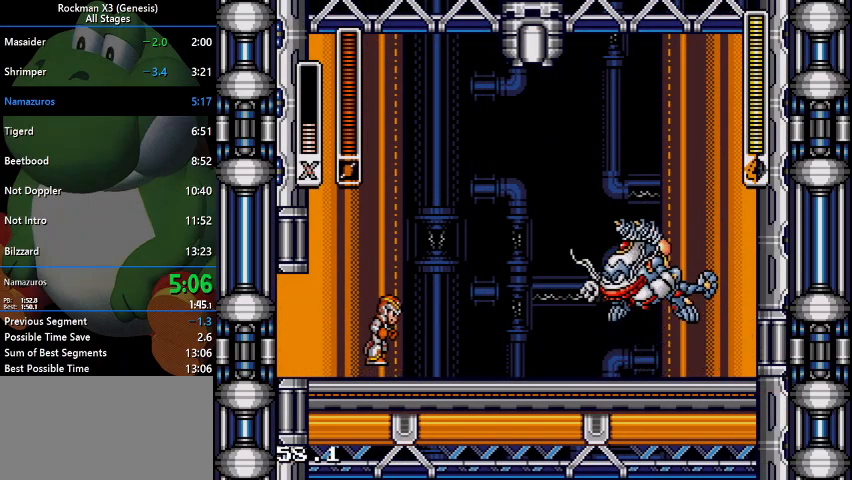
{"buttons": ["DPAD_LEFT"], "events": [[133, "Y", "down"], [200, "B", "up"], [233, "Y", "up"], [367, "DPAD_LEFT", "down"]]}
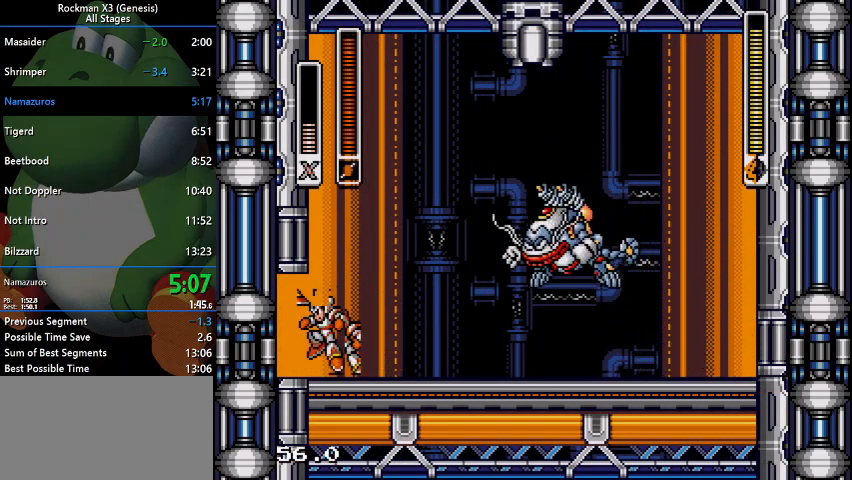
{"buttons": [], "events": [[100, "DPAD_LEFT", "up"], [100, "DPAD_RIGHT", "down"], [167, "DPAD_RIGHT", "up"], [167, "Y", "down"], [267, "Y", "up"], [367, "Y", "down"], [467, "Y", "up"]]}
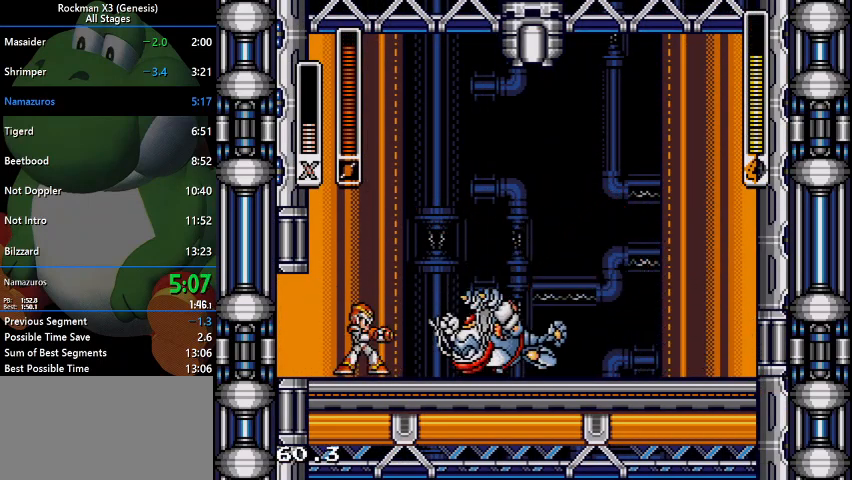
{"buttons": [], "events": [[33, "Y", "down"], [133, "Y", "up"], [233, "Y", "down"], [333, "Y", "up"], [400, "Y", "down"], [500, "Y", "up"]]}
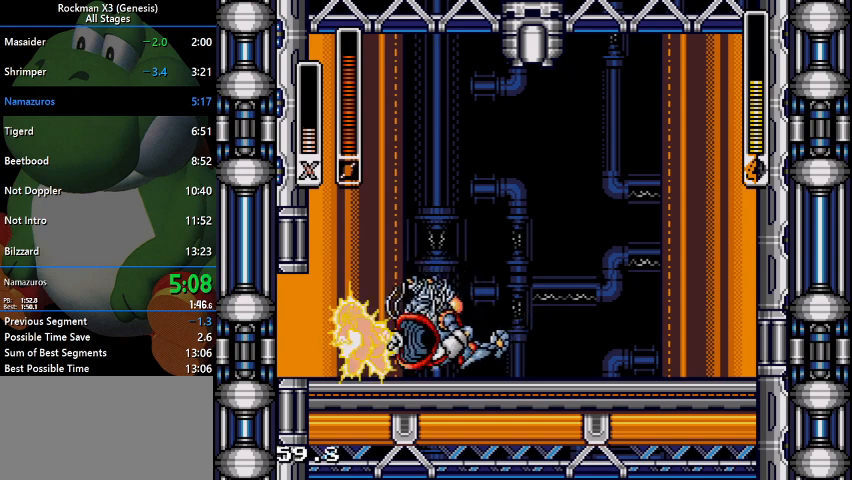
{"buttons": [], "events": []}
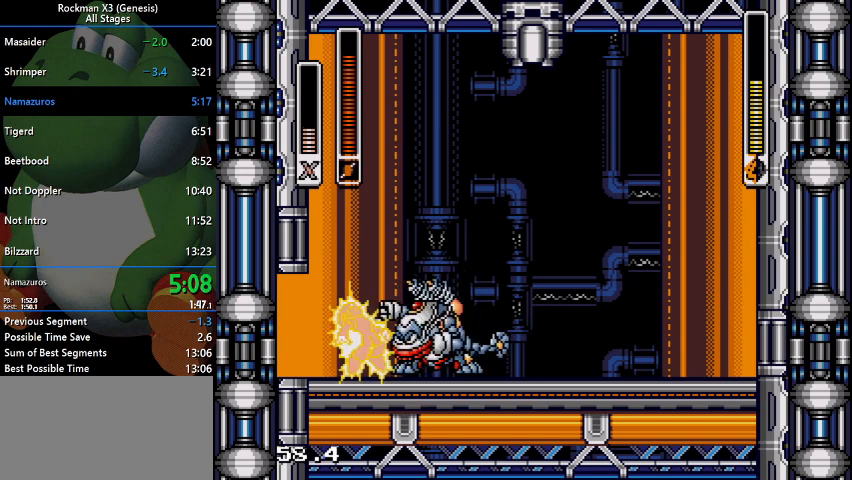
{"buttons": ["Y"], "events": [[67, "Y", "down"], [167, "Y", "up"], [267, "Y", "down"], [333, "Y", "up"], [500, "Y", "down"]]}
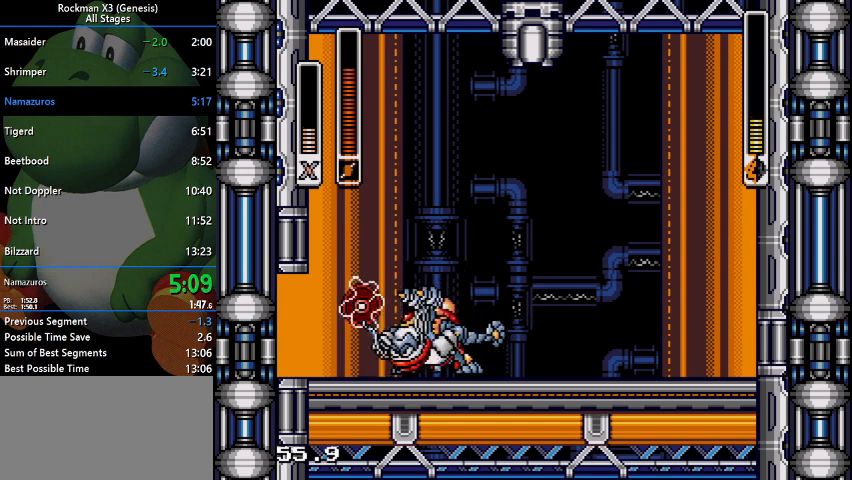
{"buttons": [], "events": [[67, "Y", "up"], [167, "Y", "down"], [267, "Y", "up"], [400, "Y", "down"], [467, "Y", "up"]]}